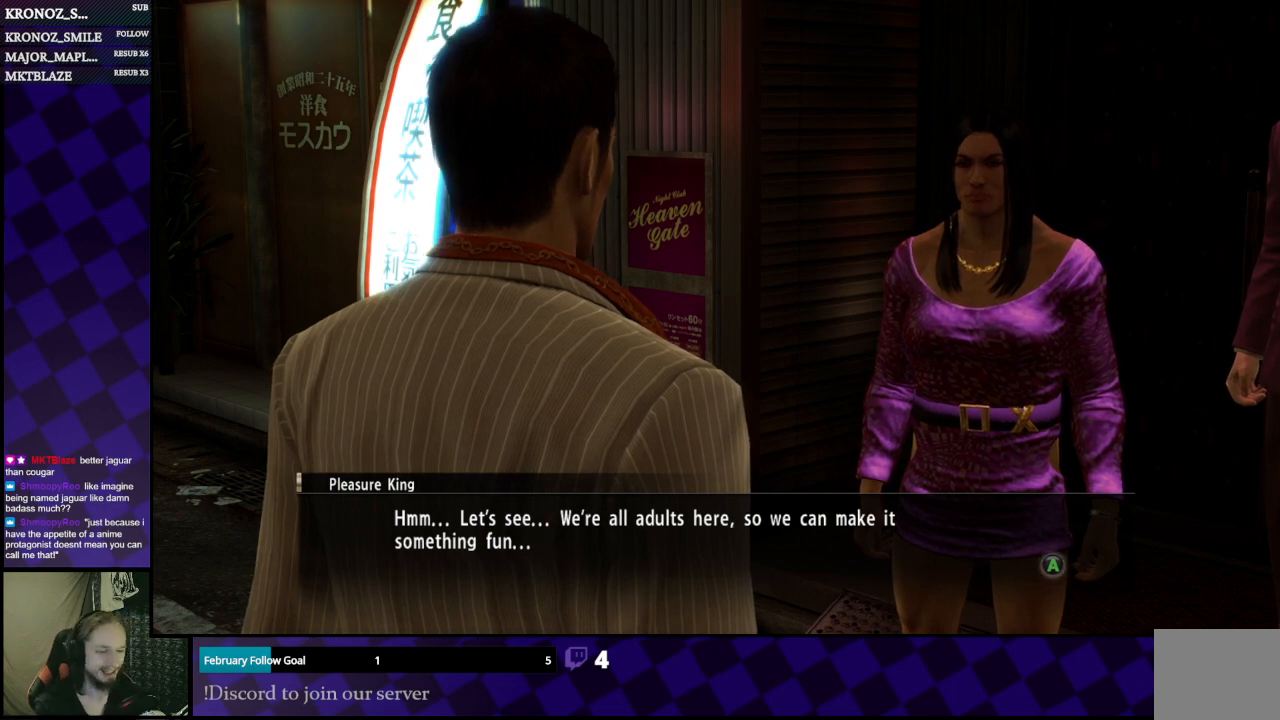
Gameplay with a controller (Xbox layout); each line is a JSON object with the inputs held at the frame after it. "events" lists button and stick changes between this image and that frame as [ms after this image, input, new state], when the widget could be followed in between.
{"buttons": [], "left_stick": "center", "right_stick": "center", "events": [[67, "A", "down"], [267, "A", "up"]]}
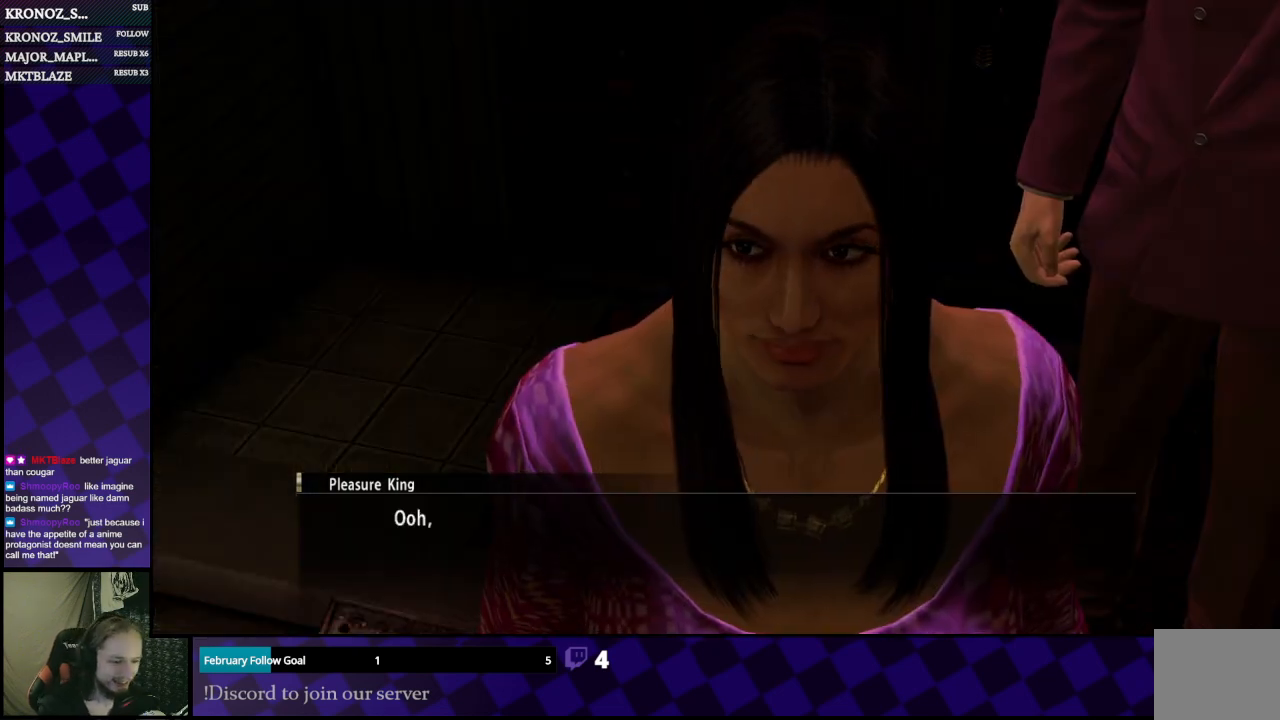
{"buttons": [], "left_stick": "center", "right_stick": "center", "events": []}
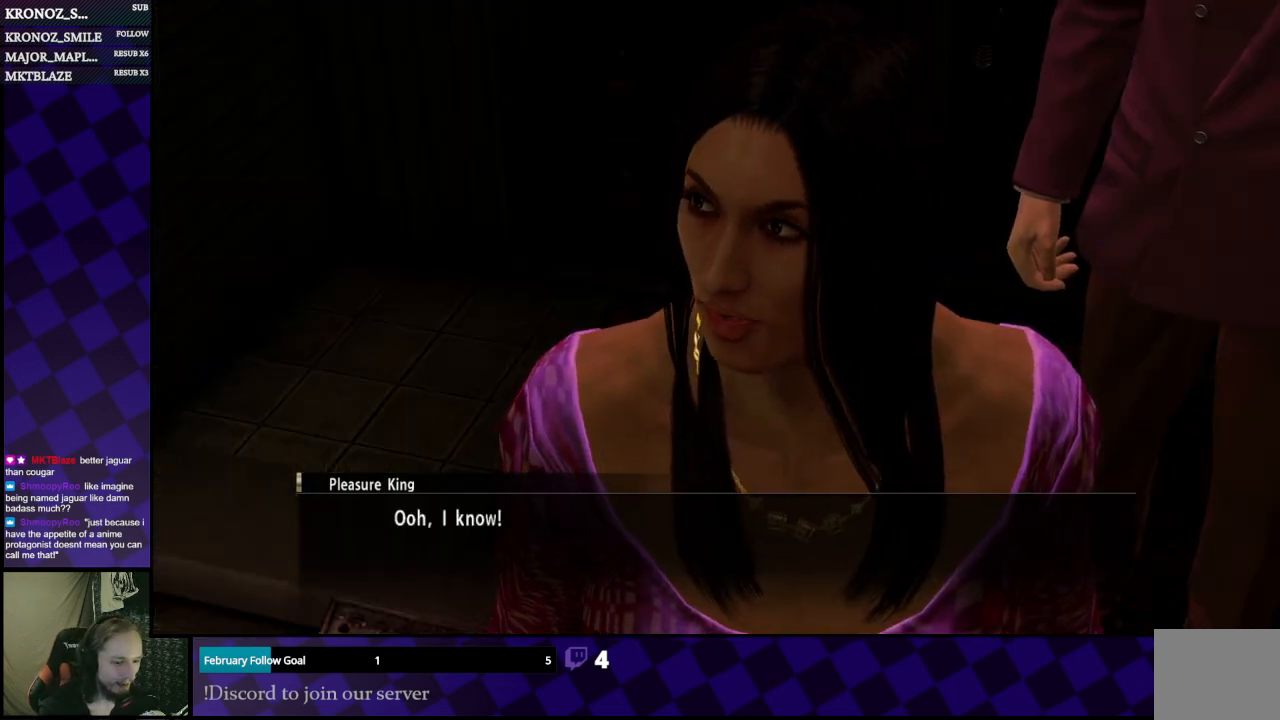
{"buttons": [], "left_stick": "center", "right_stick": "center", "events": []}
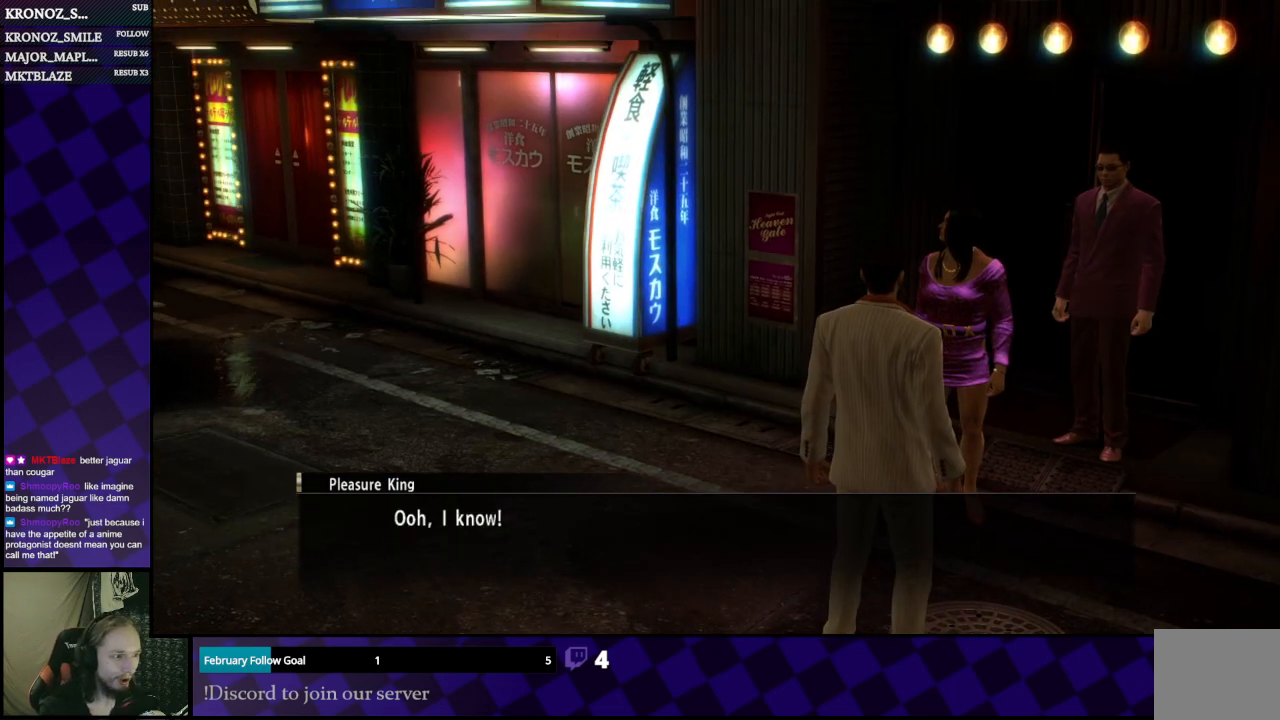
{"buttons": [], "left_stick": "center", "right_stick": "center", "events": []}
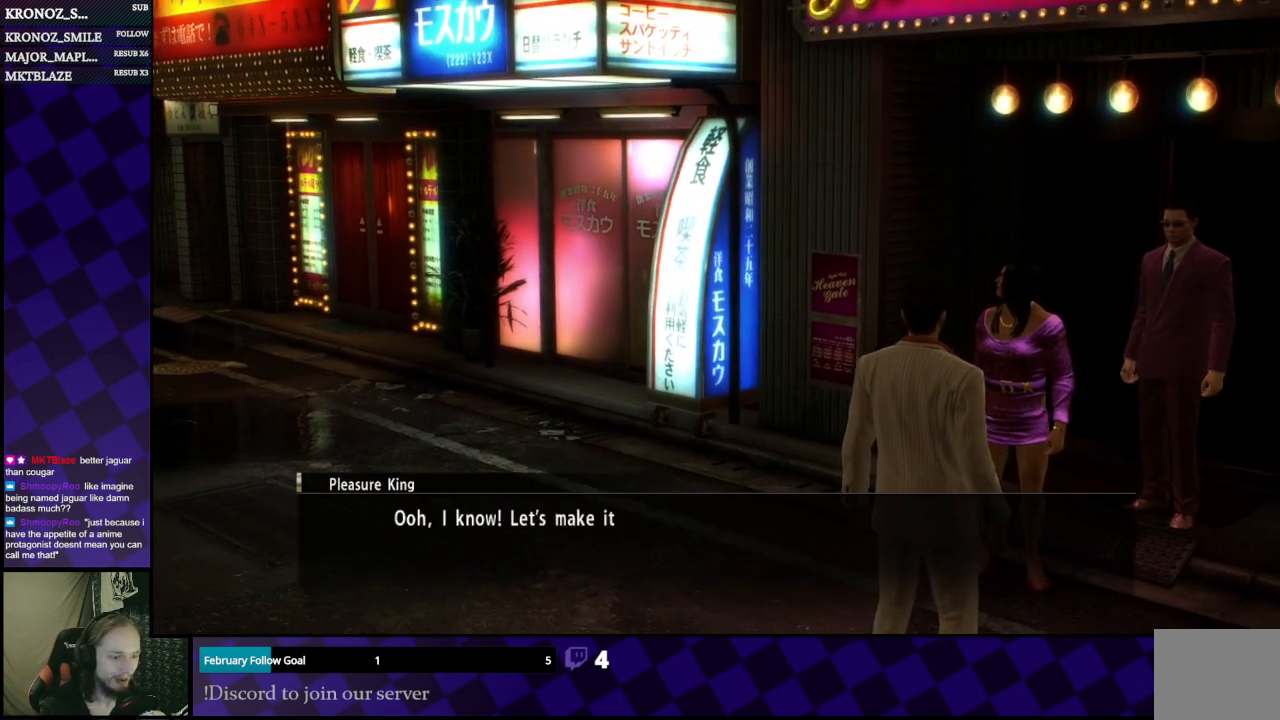
{"buttons": [], "left_stick": "center", "right_stick": "center", "events": []}
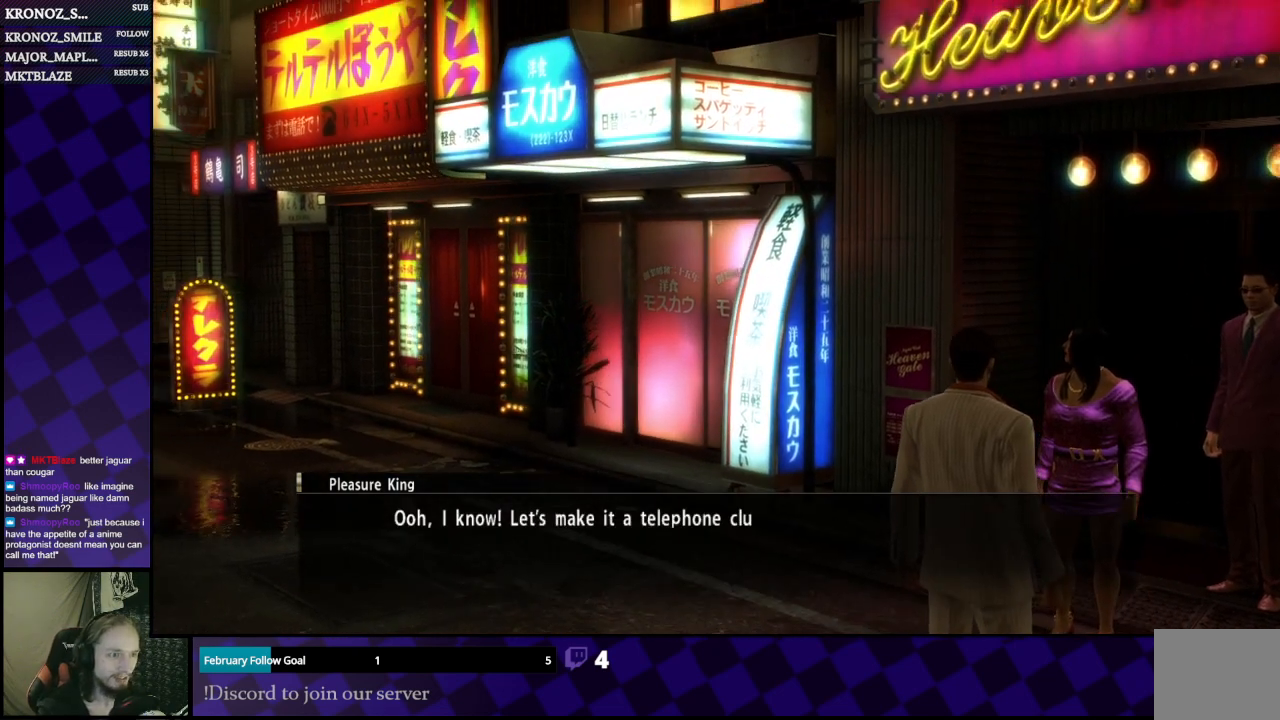
{"buttons": [], "left_stick": "center", "right_stick": "center", "events": []}
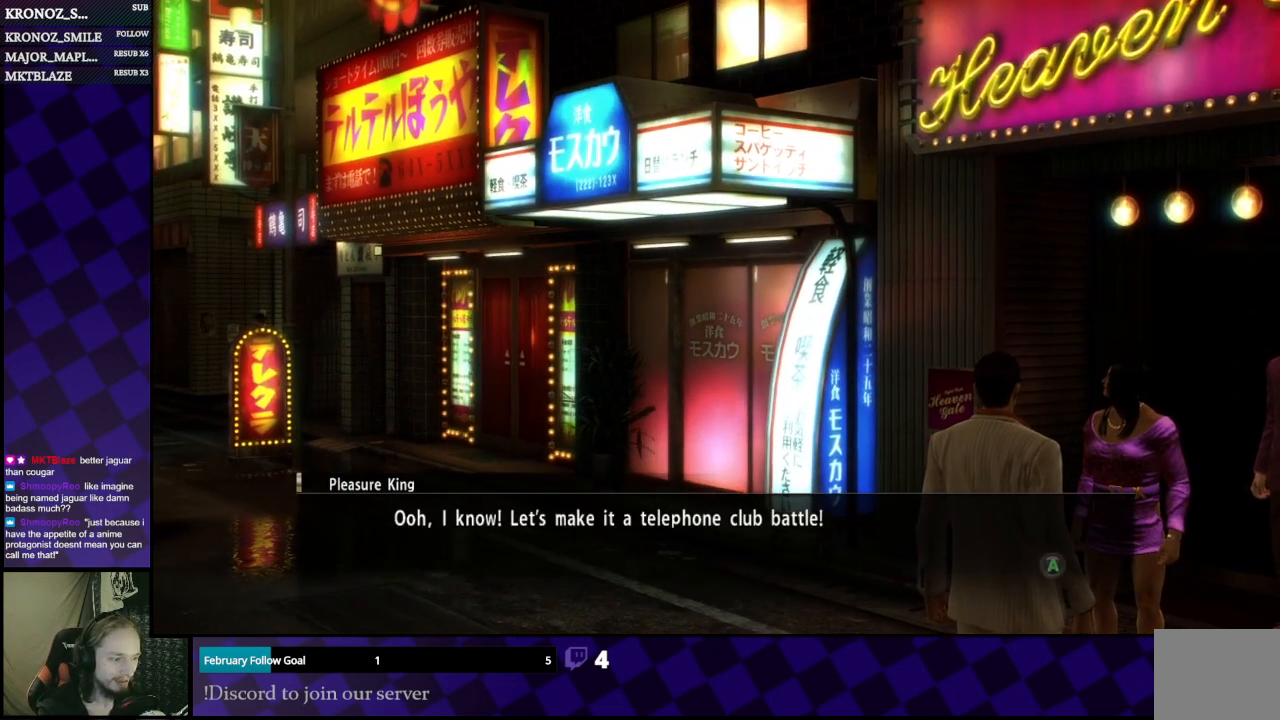
{"buttons": [], "left_stick": "center", "right_stick": "center", "events": []}
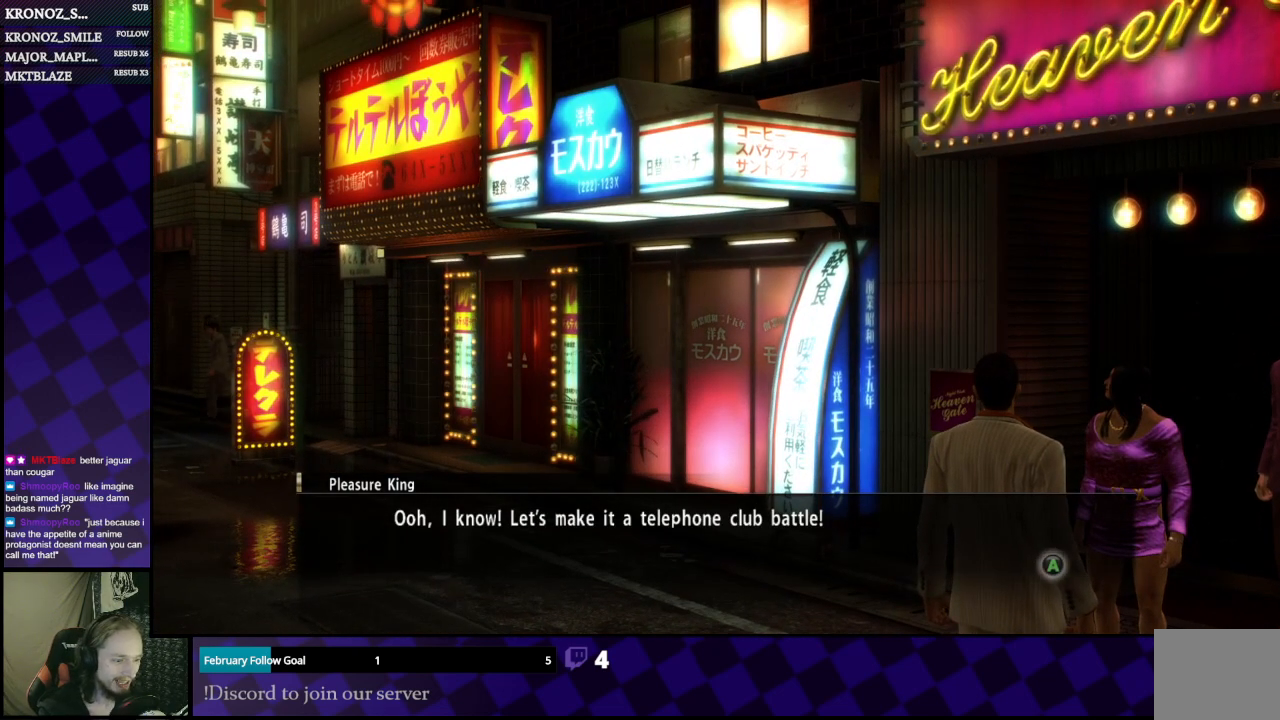
{"buttons": [], "left_stick": "center", "right_stick": "center", "events": []}
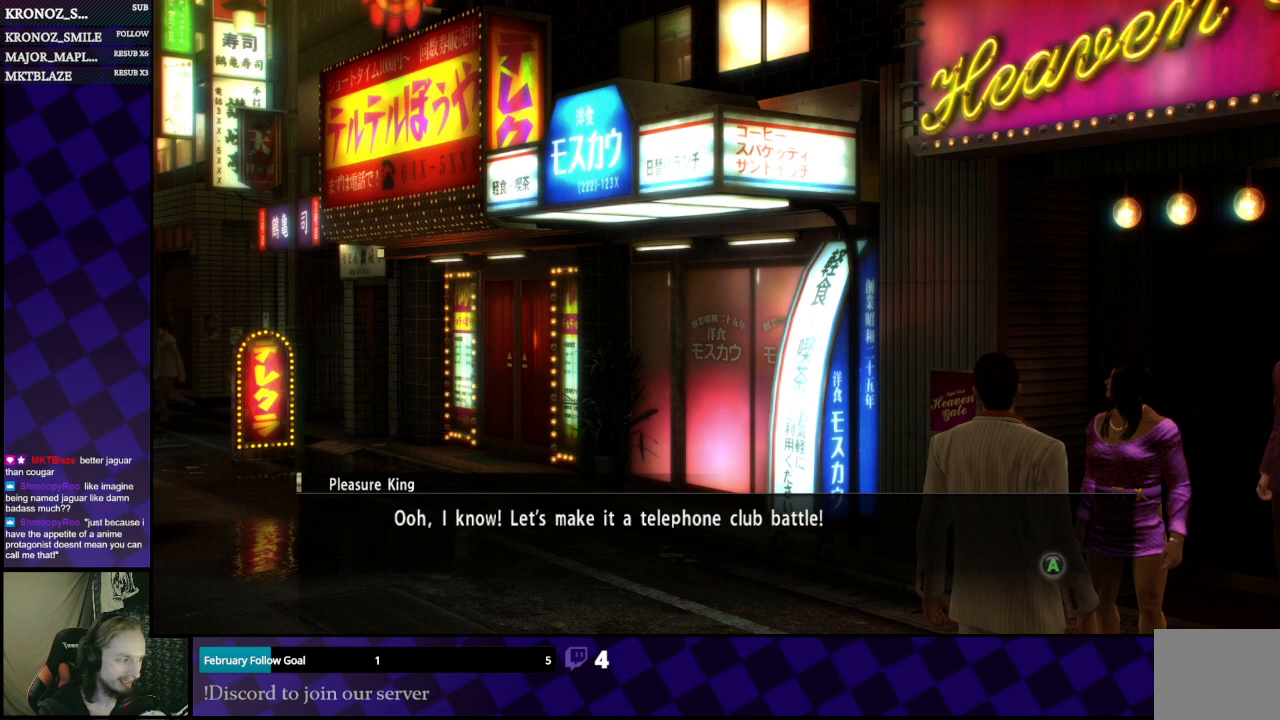
{"buttons": [], "left_stick": "center", "right_stick": "center", "events": []}
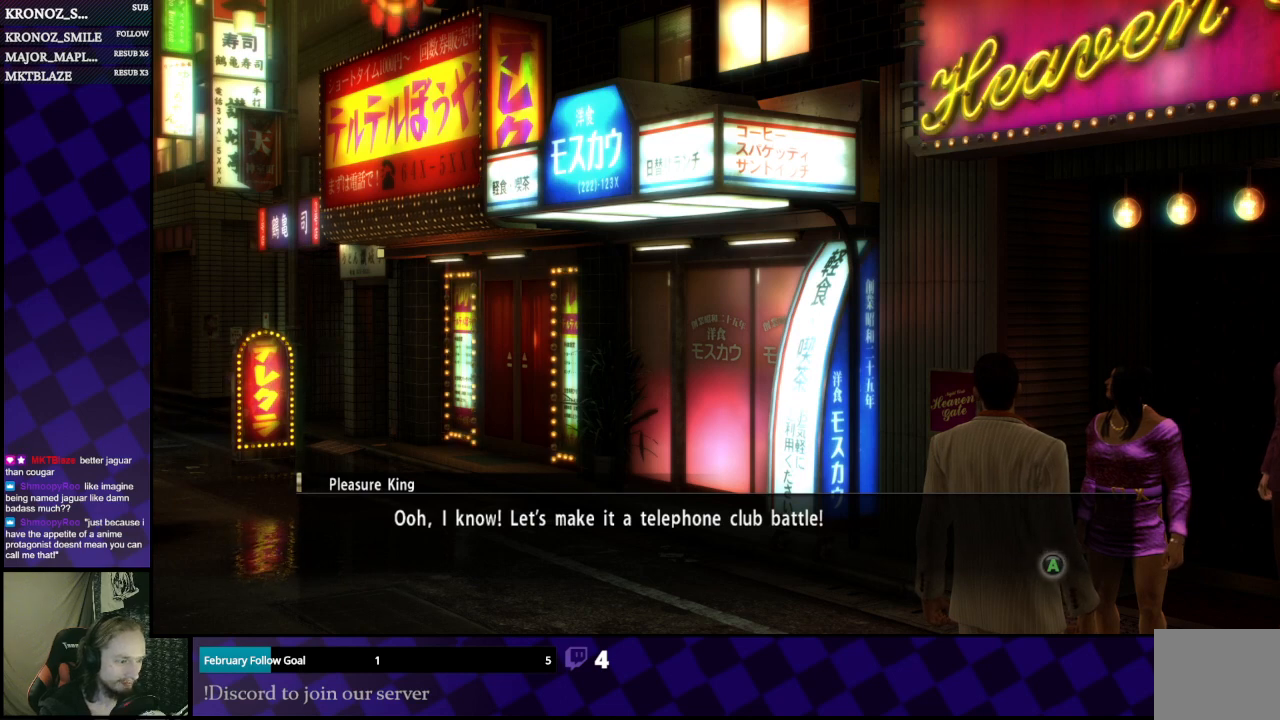
{"buttons": [], "left_stick": "center", "right_stick": "center", "events": []}
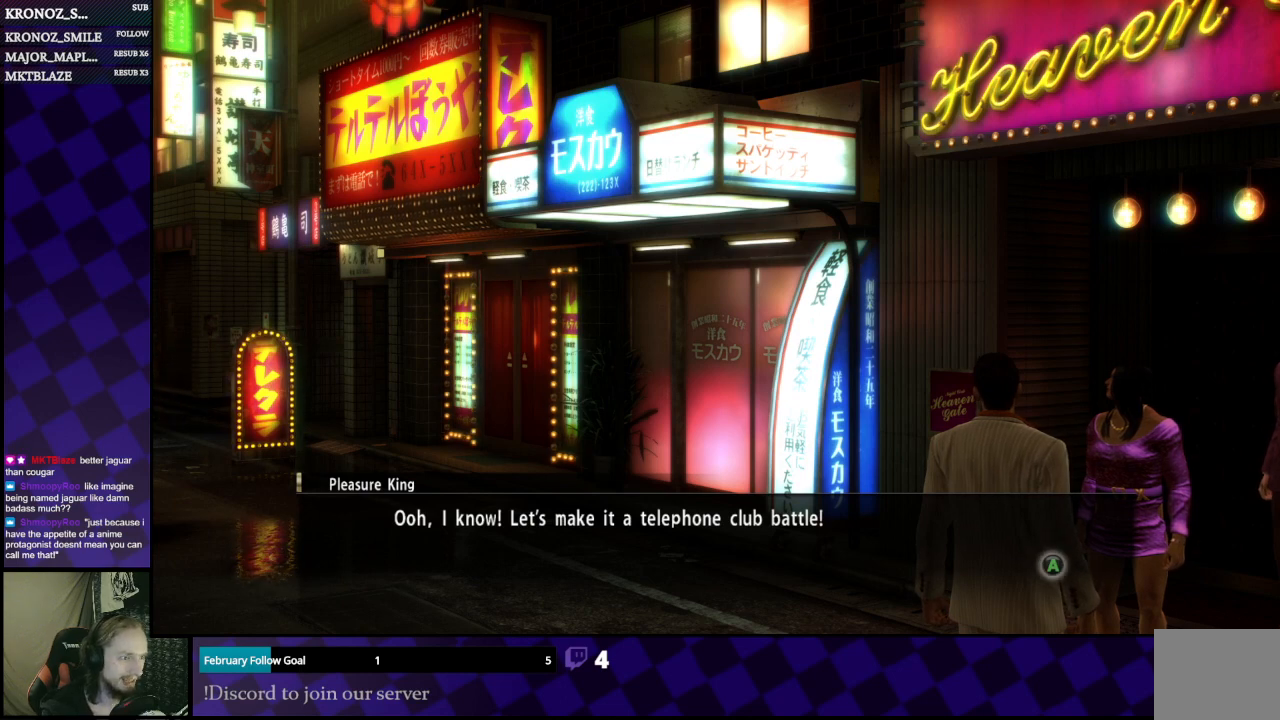
{"buttons": ["A"], "left_stick": "center", "right_stick": "center", "events": [[467, "A", "down"]]}
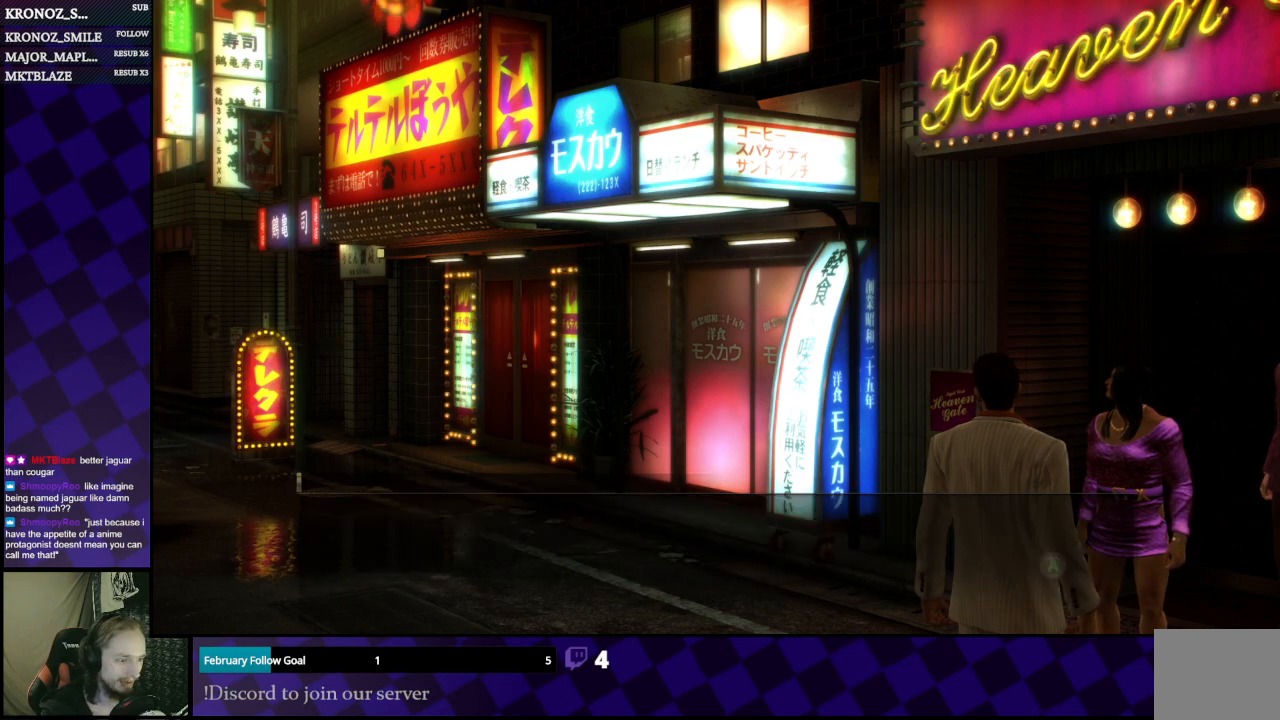
{"buttons": [], "left_stick": "center", "right_stick": "center", "events": [[67, "A", "up"]]}